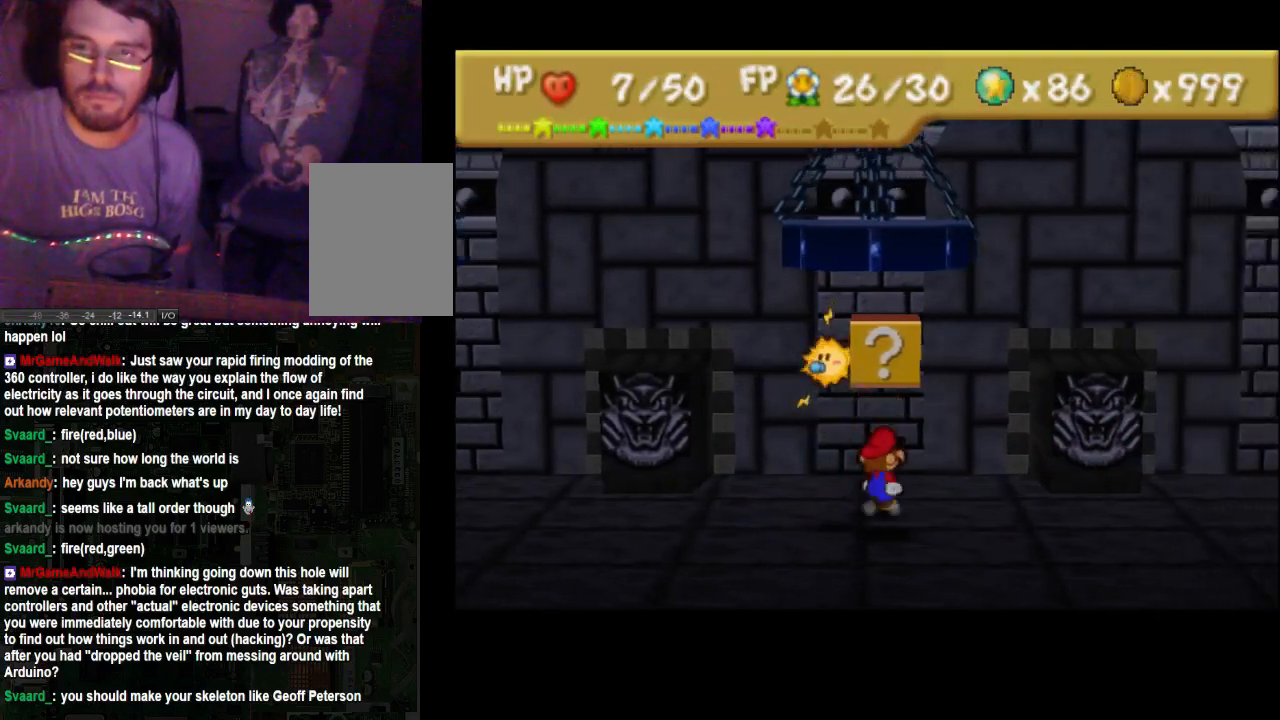
Gameplay with a controller (Xbox layout); each line is a JSON object with the inputs held at the frame after it. "events" lists button and stick changes between this image and that frame as [ms after this image, input, new state], when the widget could be followed in between. Not read: L3 R3.
{"buttons": [], "left_stick": "center", "right_stick": "center", "events": [[33, "left_stick", "down"], [200, "A", "down"], [267, "left_stick", "center"], [333, "A", "up"]]}
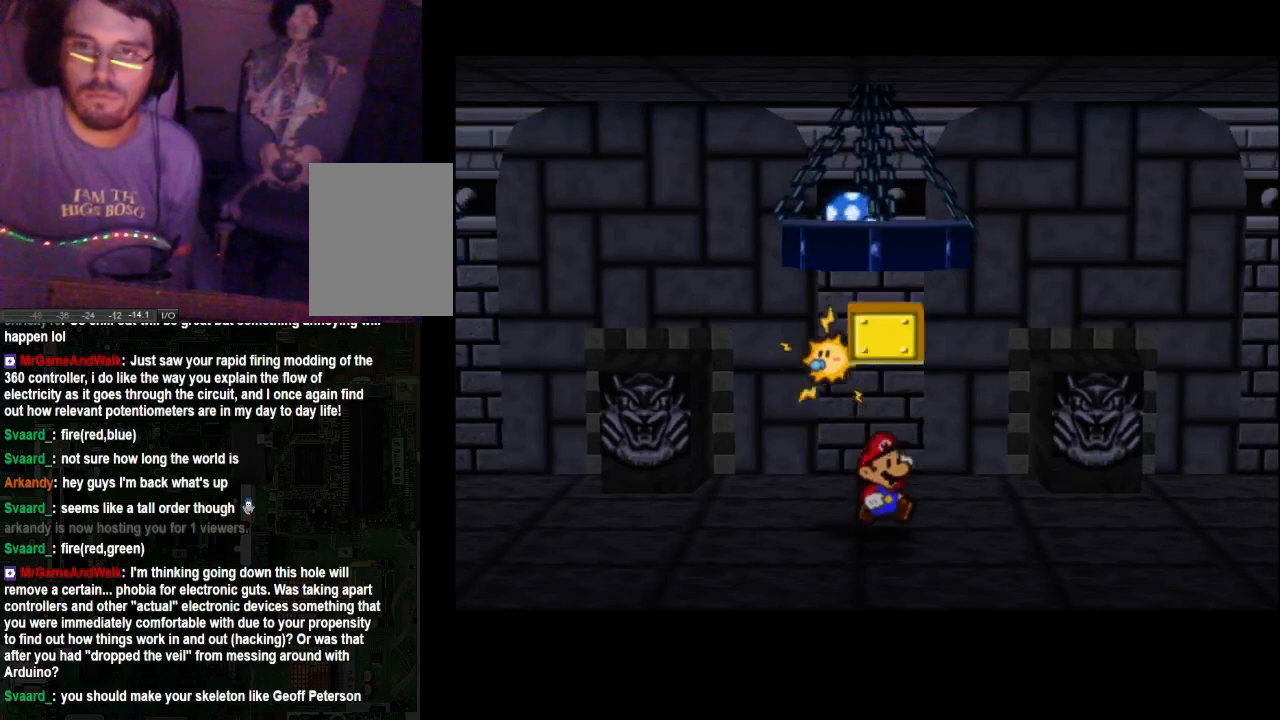
{"buttons": [], "left_stick": "left", "right_stick": "center", "events": [[500, "left_stick", "left"]]}
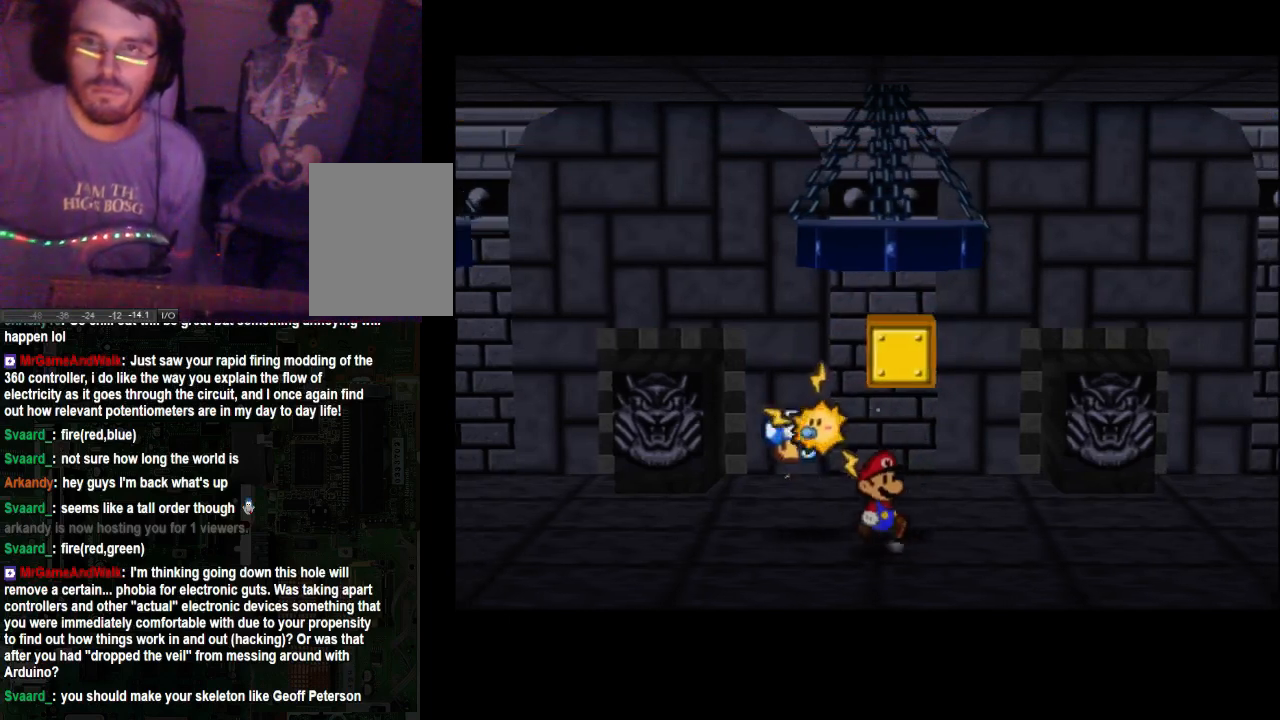
{"buttons": [], "left_stick": "center", "right_stick": "center", "events": [[333, "left_stick", "center"]]}
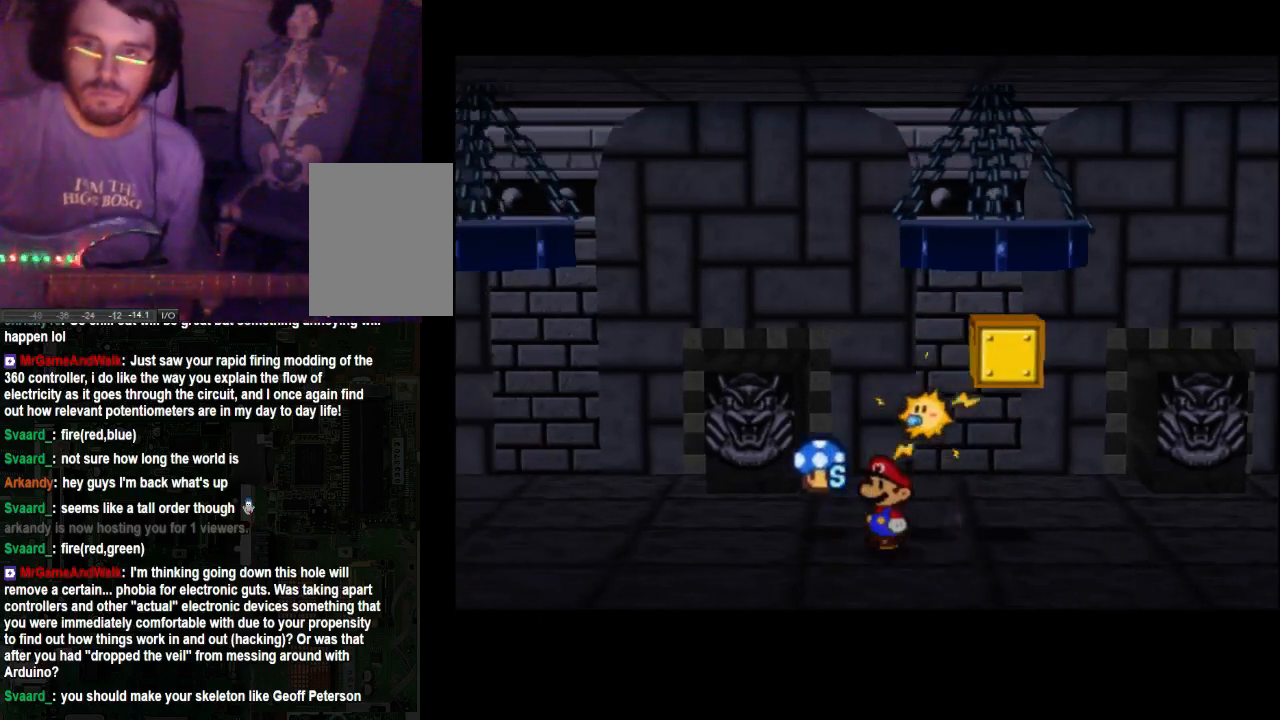
{"buttons": [], "left_stick": "left", "right_stick": "center", "events": [[33, "left_stick", "up-left"], [333, "left_stick", "left"]]}
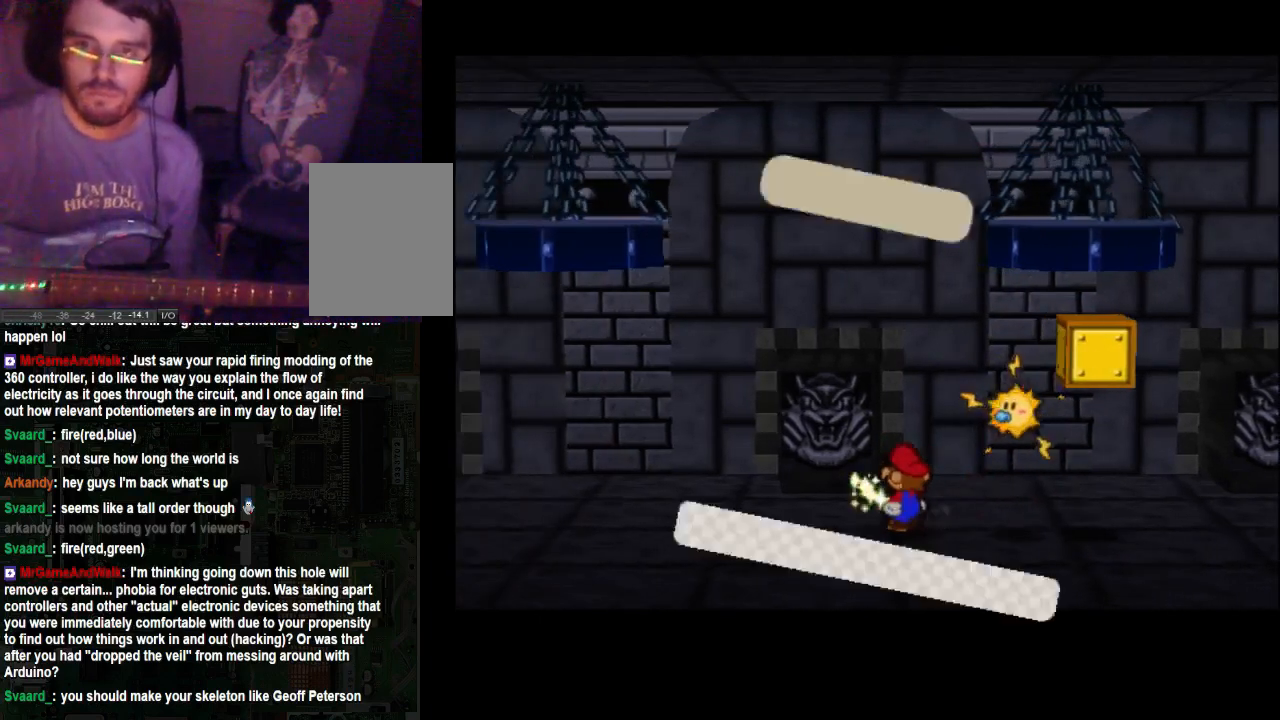
{"buttons": [], "left_stick": "center", "right_stick": "center", "events": [[33, "left_stick", "center"]]}
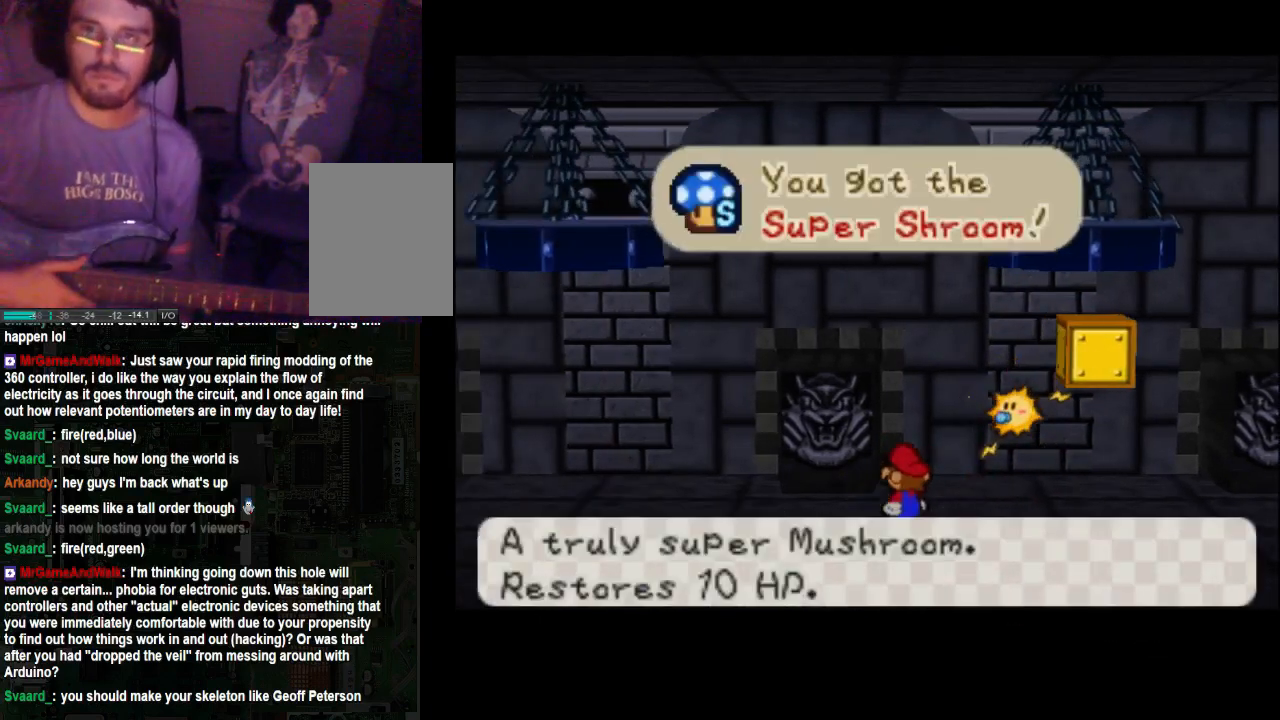
{"buttons": [], "left_stick": "center", "right_stick": "center", "events": []}
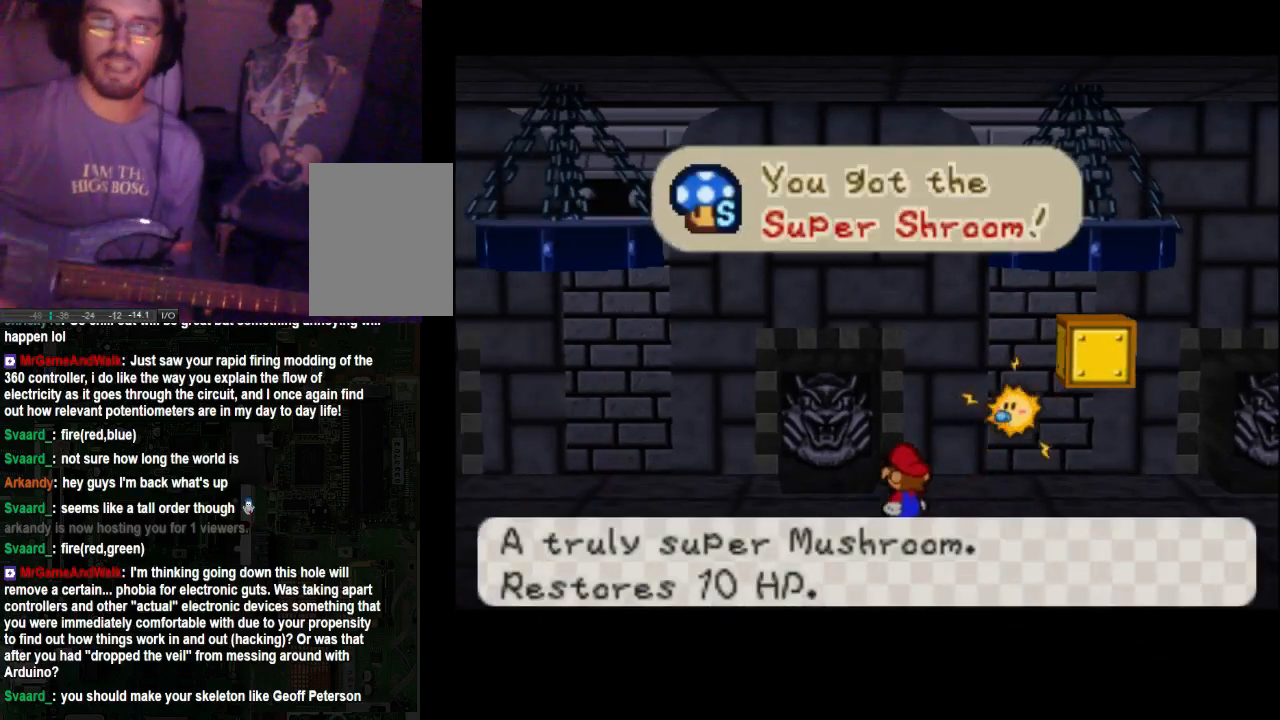
{"buttons": ["A"], "left_stick": "center", "right_stick": "center", "events": [[467, "A", "down"]]}
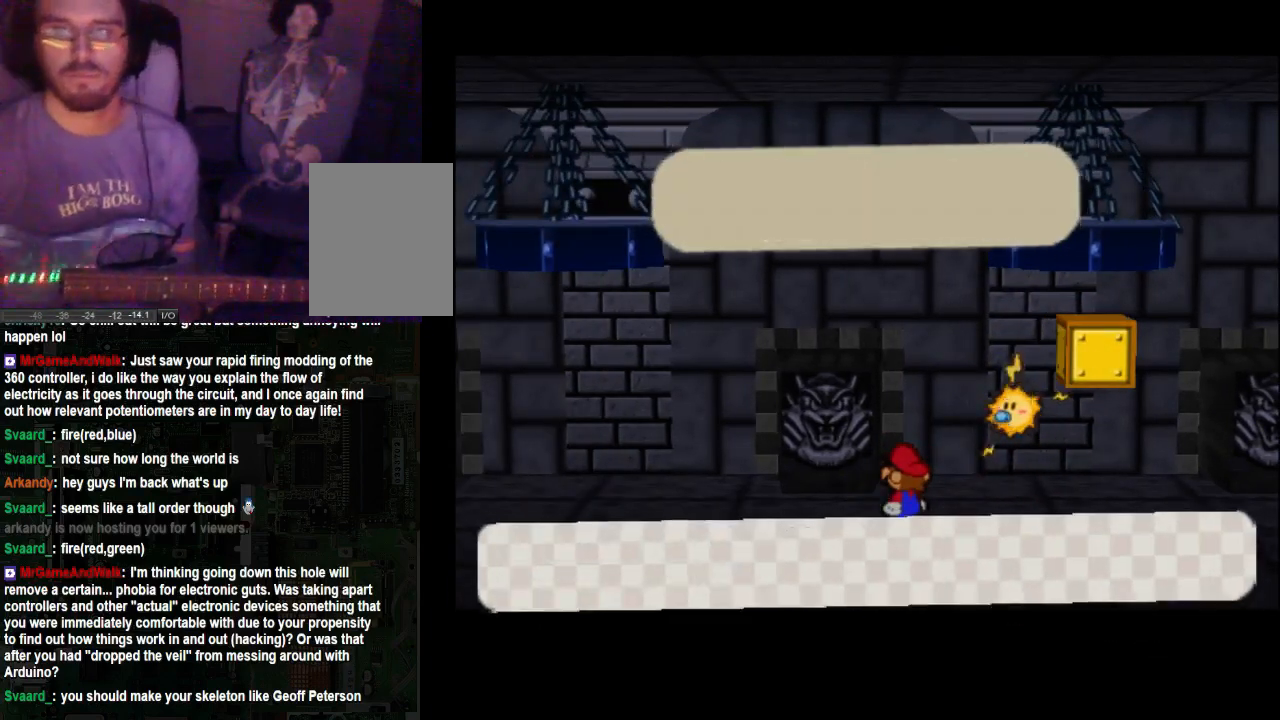
{"buttons": [], "left_stick": "center", "right_stick": "center", "events": [[67, "A", "up"]]}
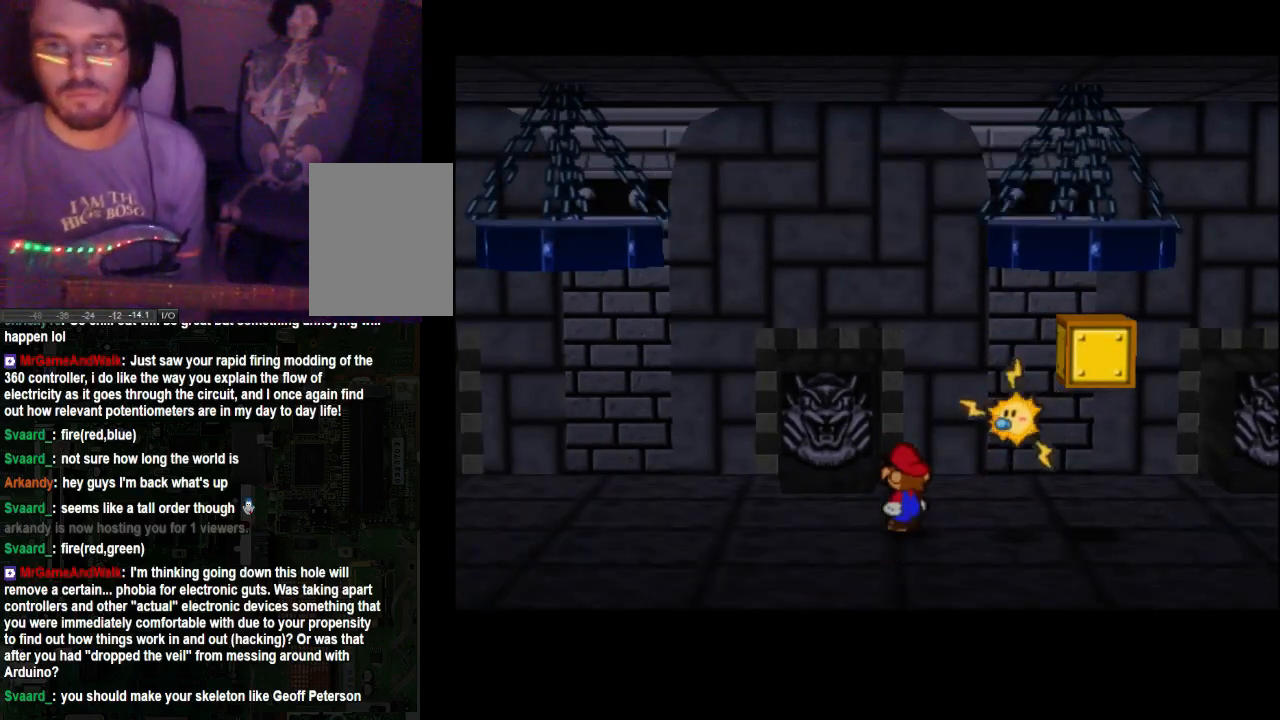
{"buttons": [], "left_stick": "center", "right_stick": "center", "events": [[33, "right_stick", "left"], [133, "right_stick", "center"]]}
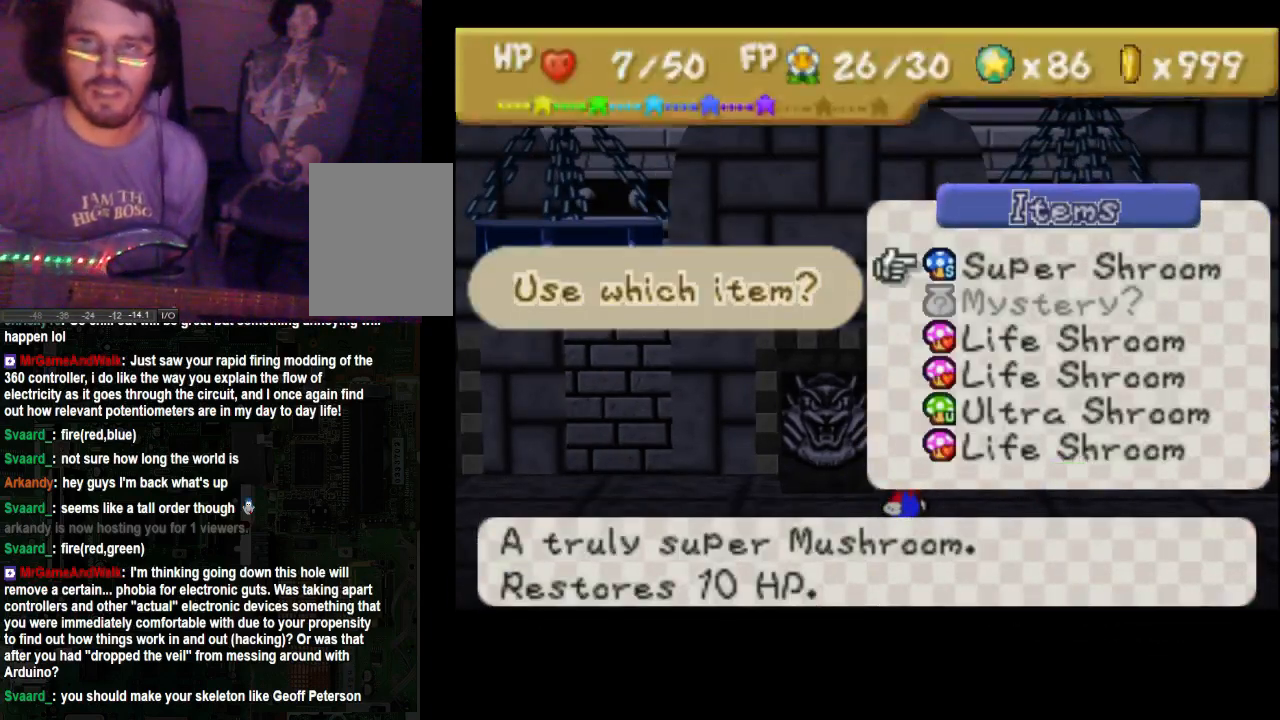
{"buttons": [], "left_stick": "center", "right_stick": "center", "events": [[333, "left_stick", "down"], [400, "left_stick", "center"]]}
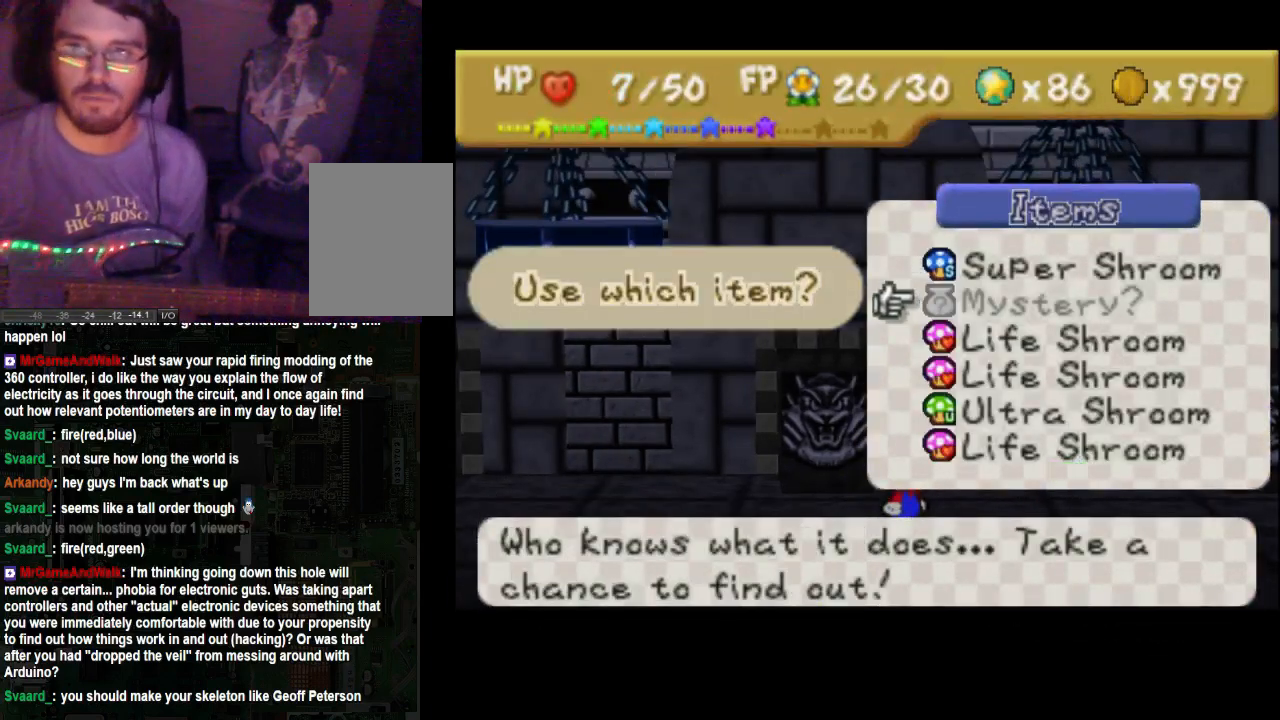
{"buttons": [], "left_stick": "center", "right_stick": "center", "events": [[67, "left_stick", "up"], [200, "left_stick", "center"], [300, "A", "down"], [467, "A", "up"]]}
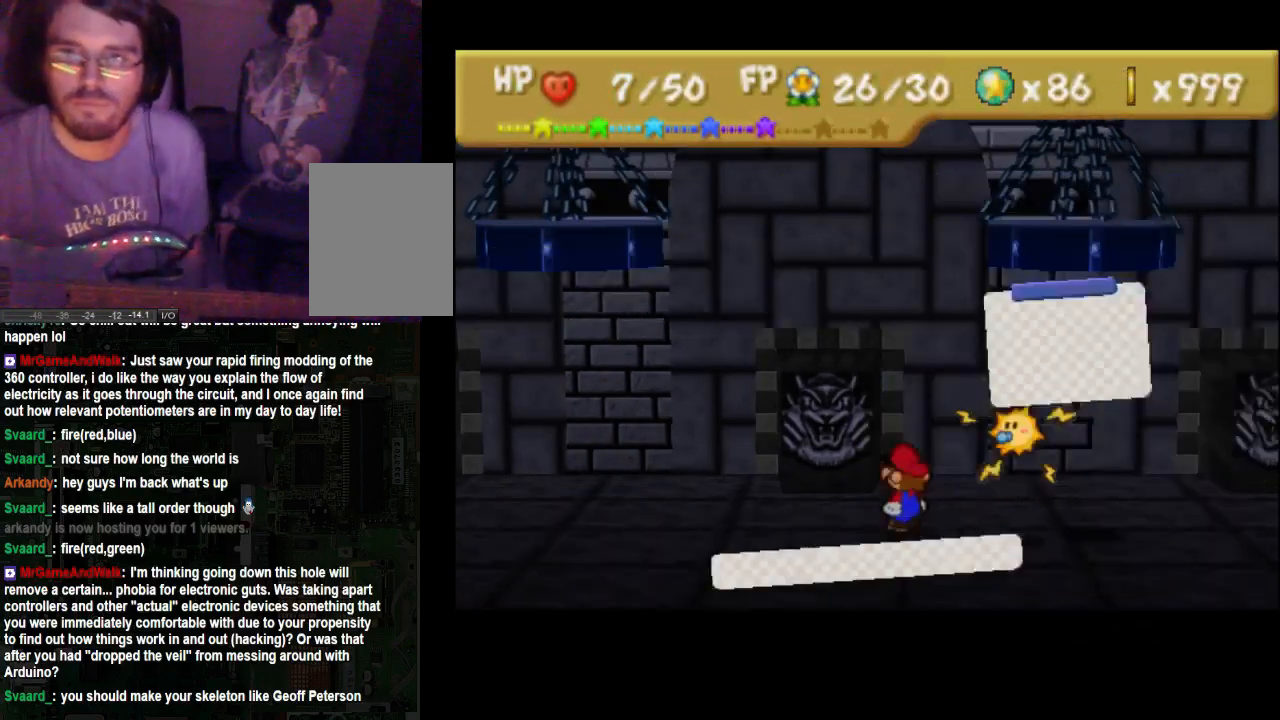
{"buttons": [], "left_stick": "center", "right_stick": "center", "events": []}
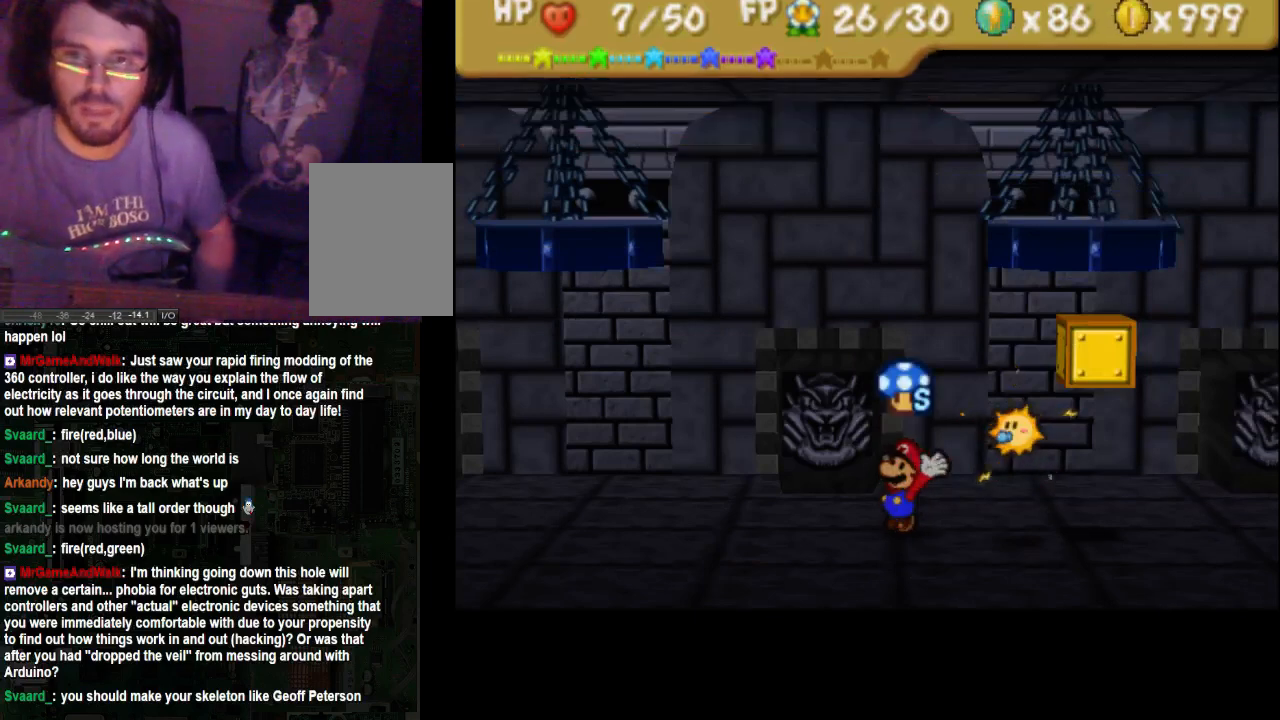
{"buttons": [], "left_stick": "center", "right_stick": "center", "events": [[267, "A", "down"], [433, "A", "up"]]}
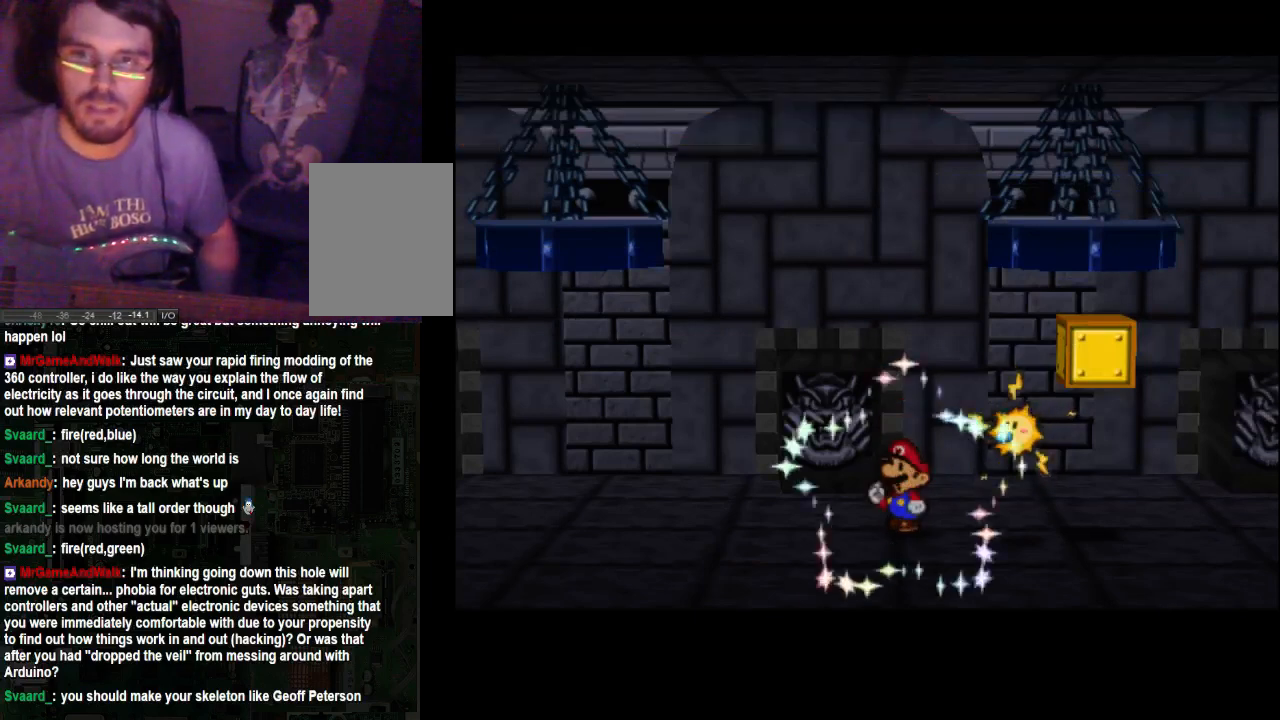
{"buttons": [], "left_stick": "center", "right_stick": "center", "events": []}
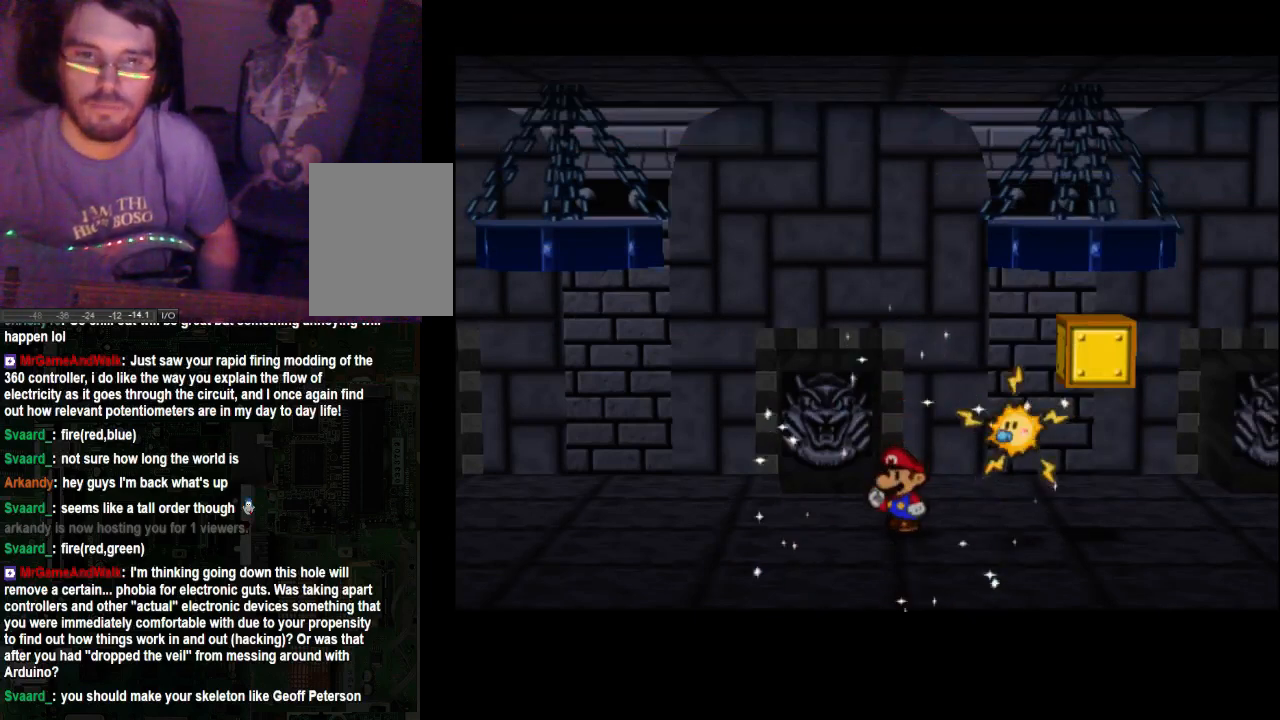
{"buttons": [], "left_stick": "center", "right_stick": "center", "events": []}
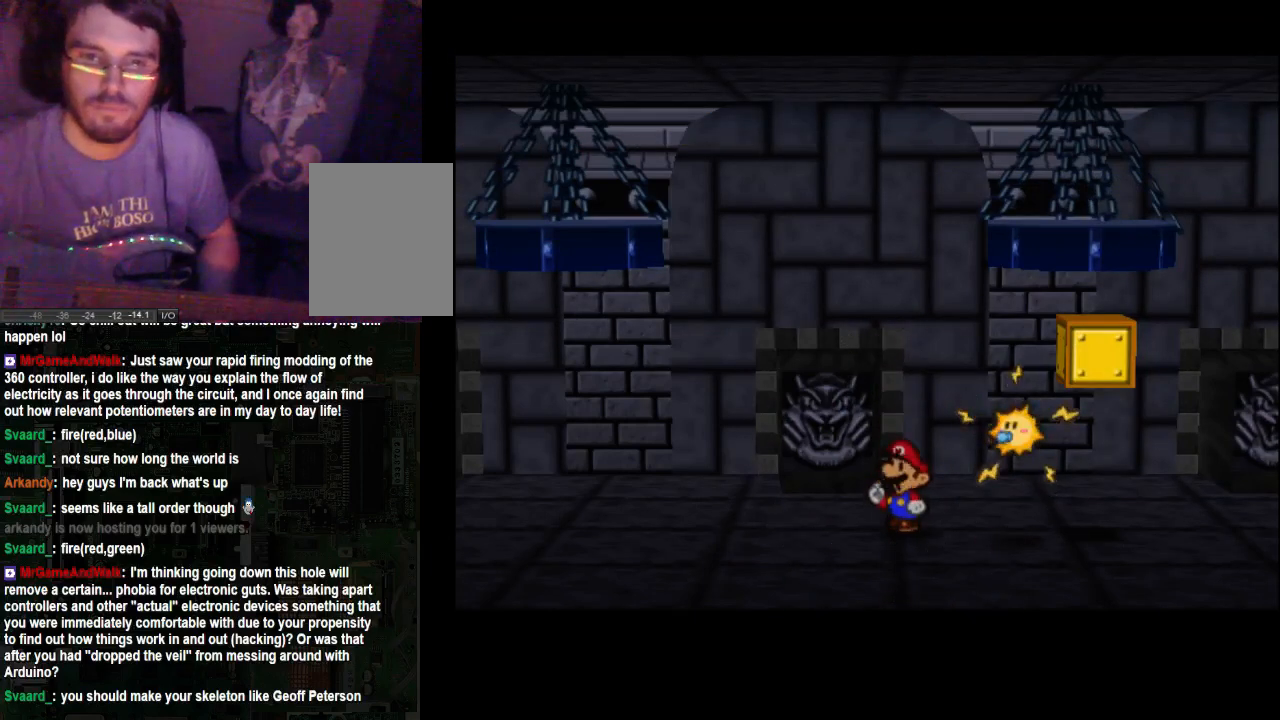
{"buttons": [], "left_stick": "center", "right_stick": "center", "events": []}
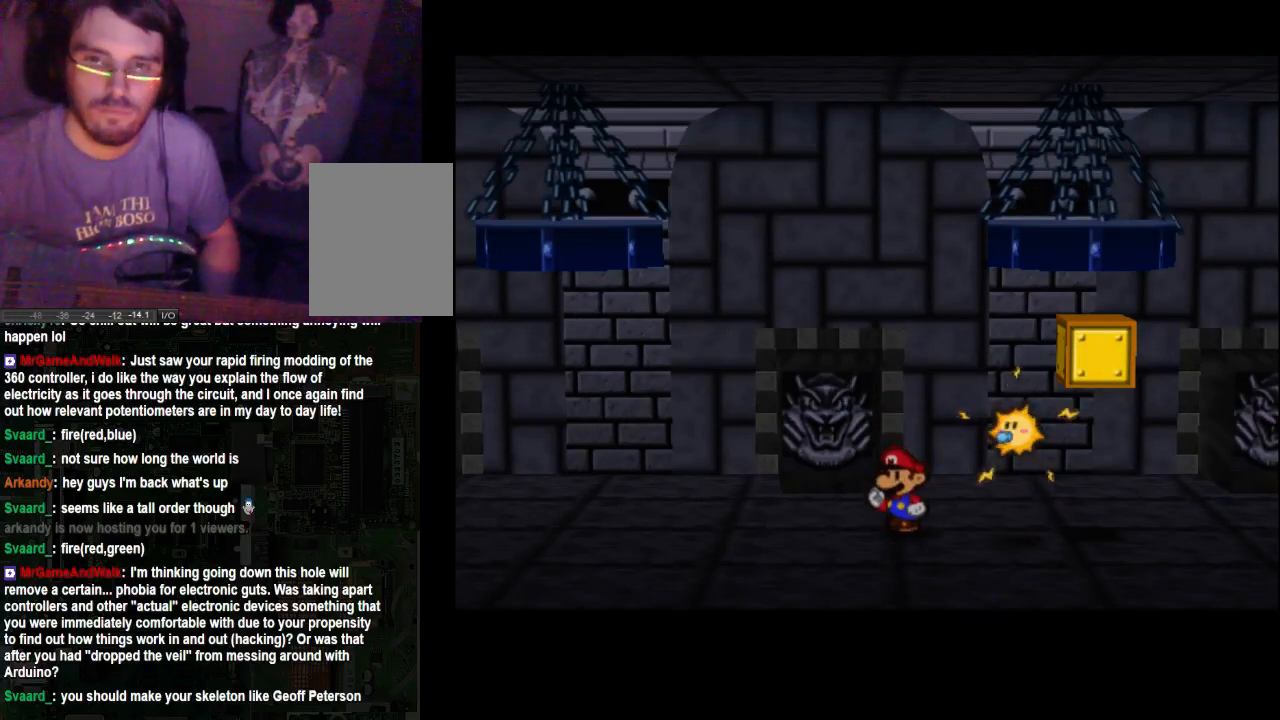
{"buttons": ["A"], "left_stick": "center", "right_stick": "center", "events": [[500, "A", "down"]]}
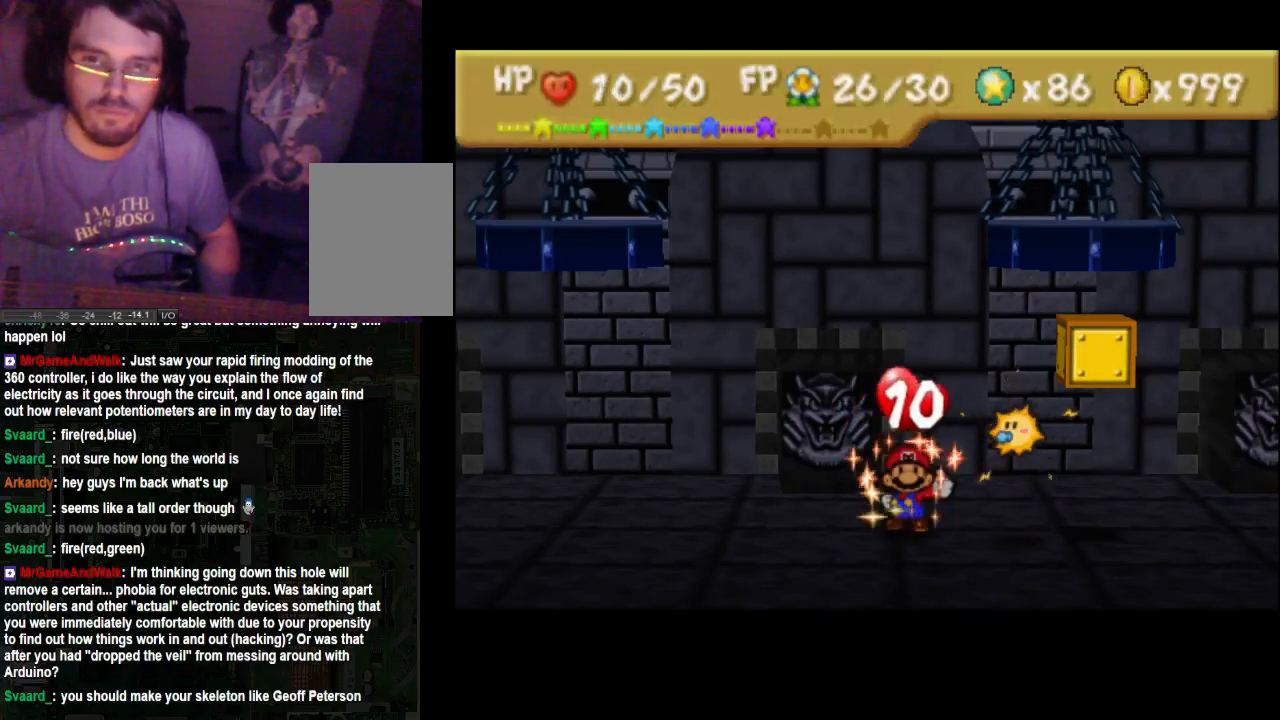
{"buttons": [], "left_stick": "center", "right_stick": "center", "events": [[67, "A", "up"]]}
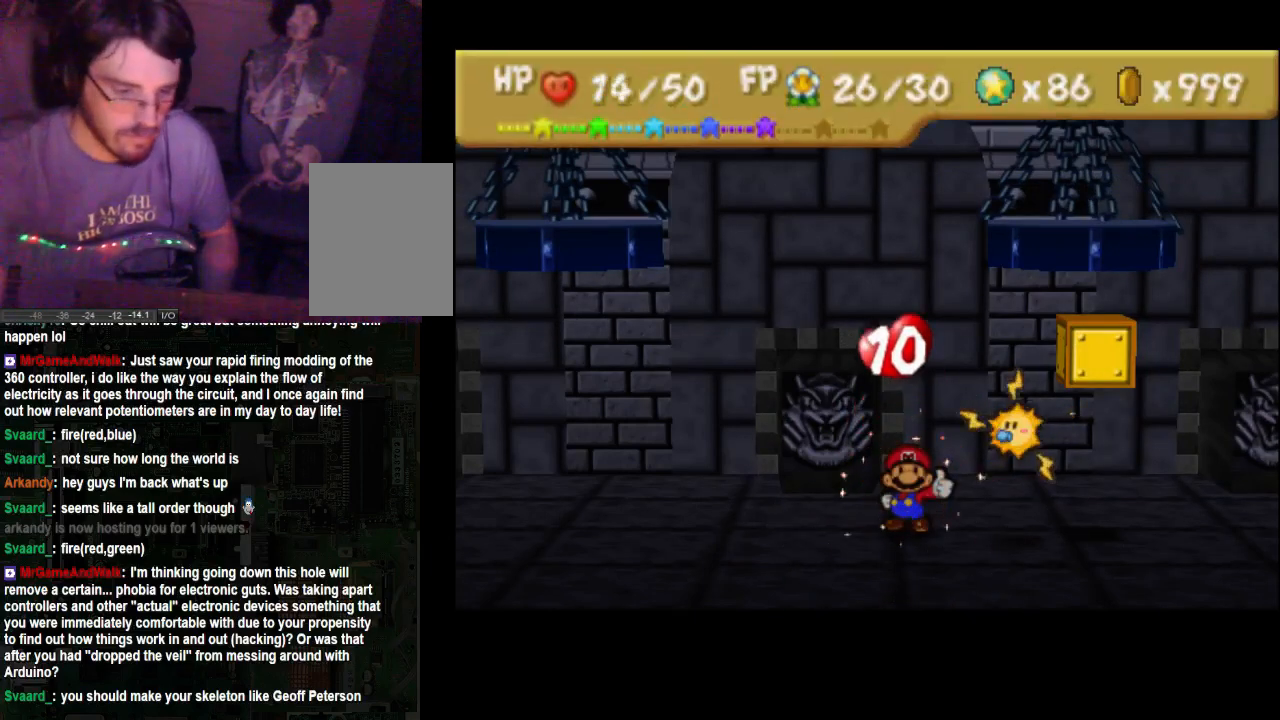
{"buttons": [], "left_stick": "center", "right_stick": "center", "events": []}
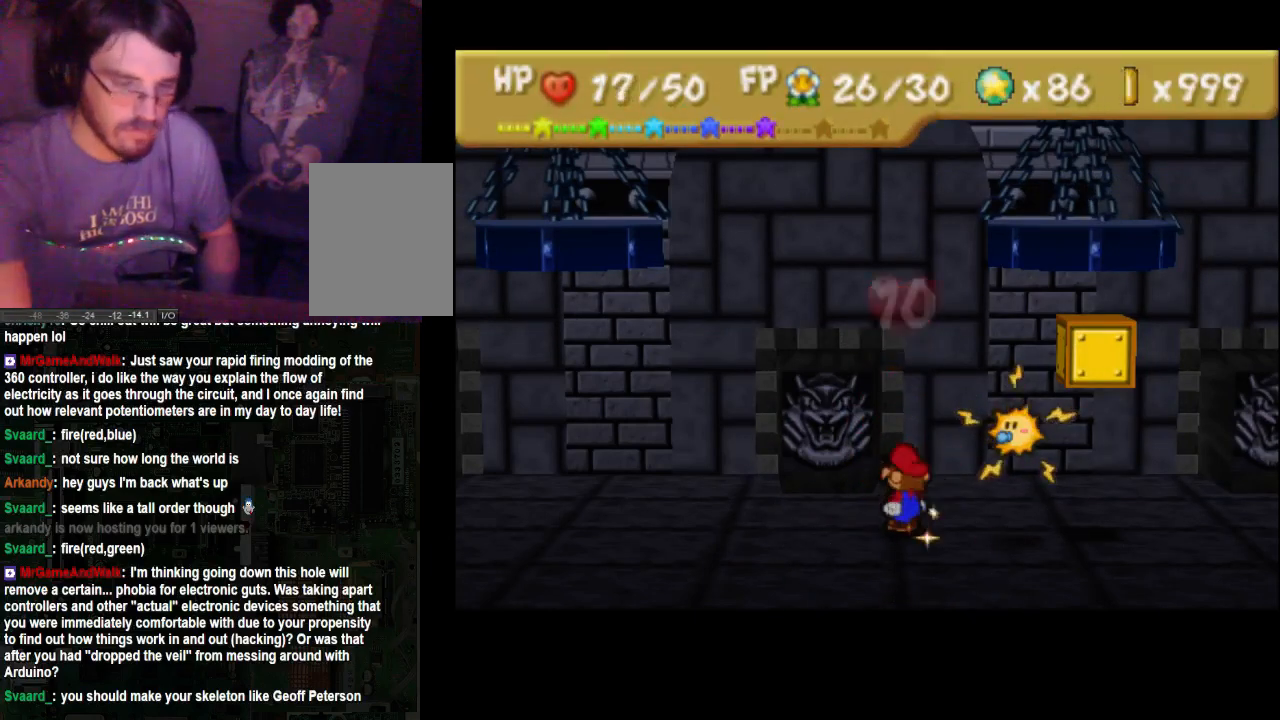
{"buttons": [], "left_stick": "center", "right_stick": "center", "events": []}
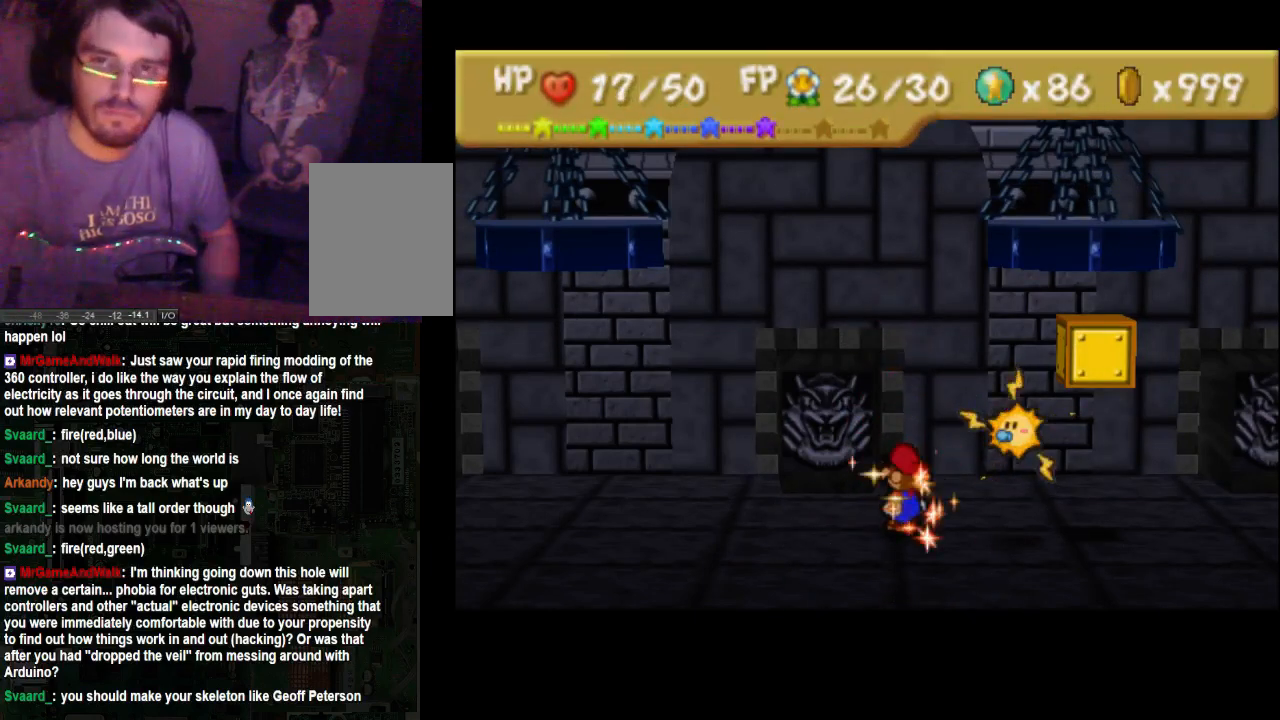
{"buttons": [], "left_stick": "up", "right_stick": "center", "events": [[267, "left_stick", "up"]]}
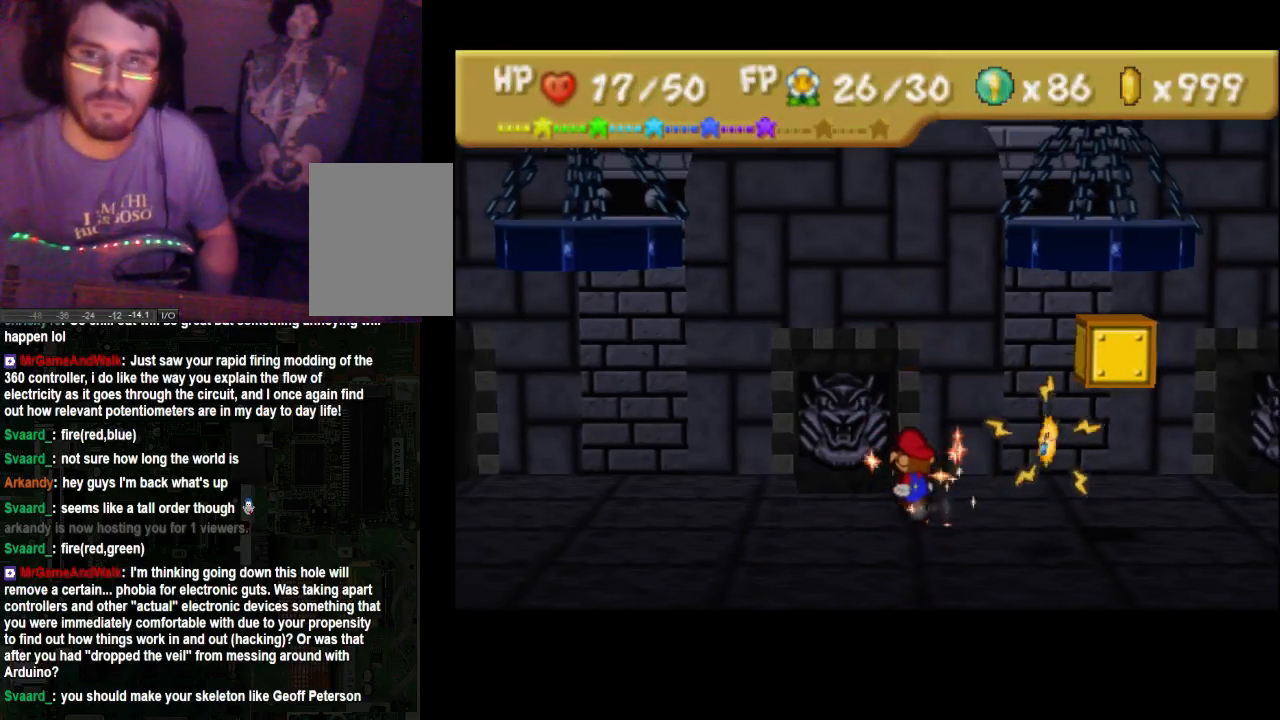
{"buttons": [], "left_stick": "up", "right_stick": "center", "events": [[133, "left_stick", "up-left"], [433, "left_stick", "up"]]}
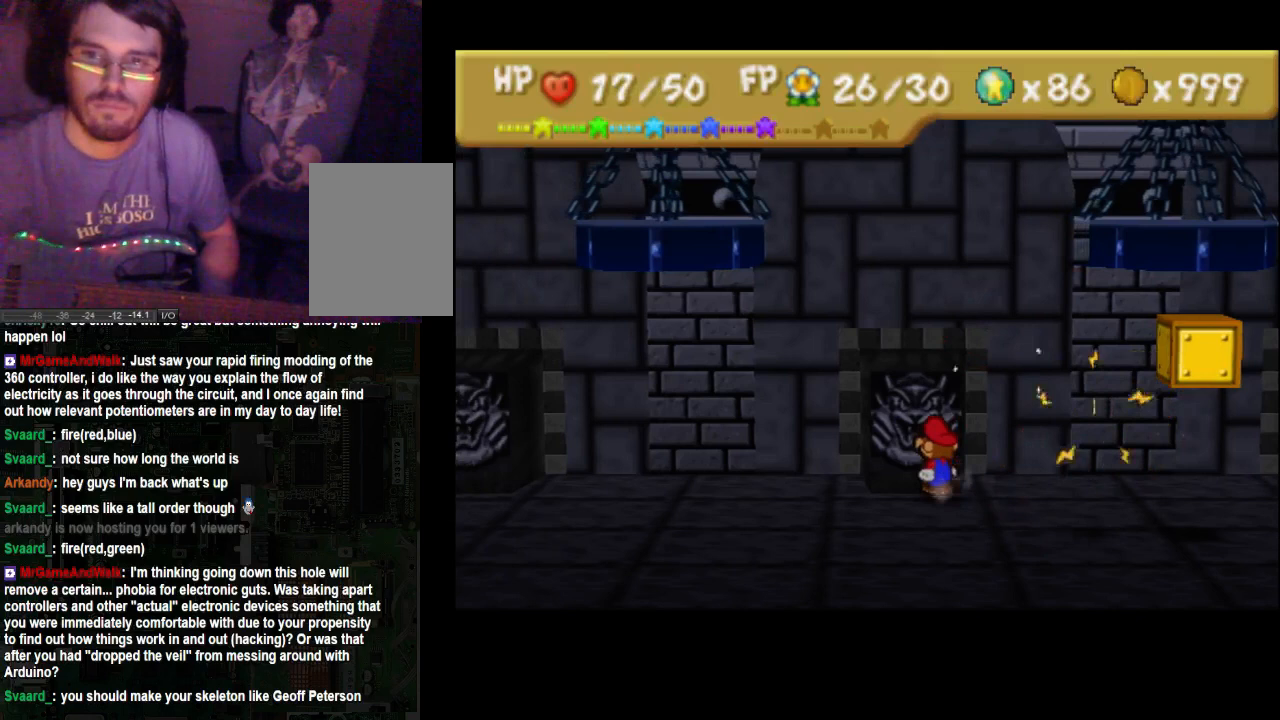
{"buttons": [], "left_stick": "right", "right_stick": "center", "events": [[133, "A", "down"], [300, "A", "up"], [367, "left_stick", "right"]]}
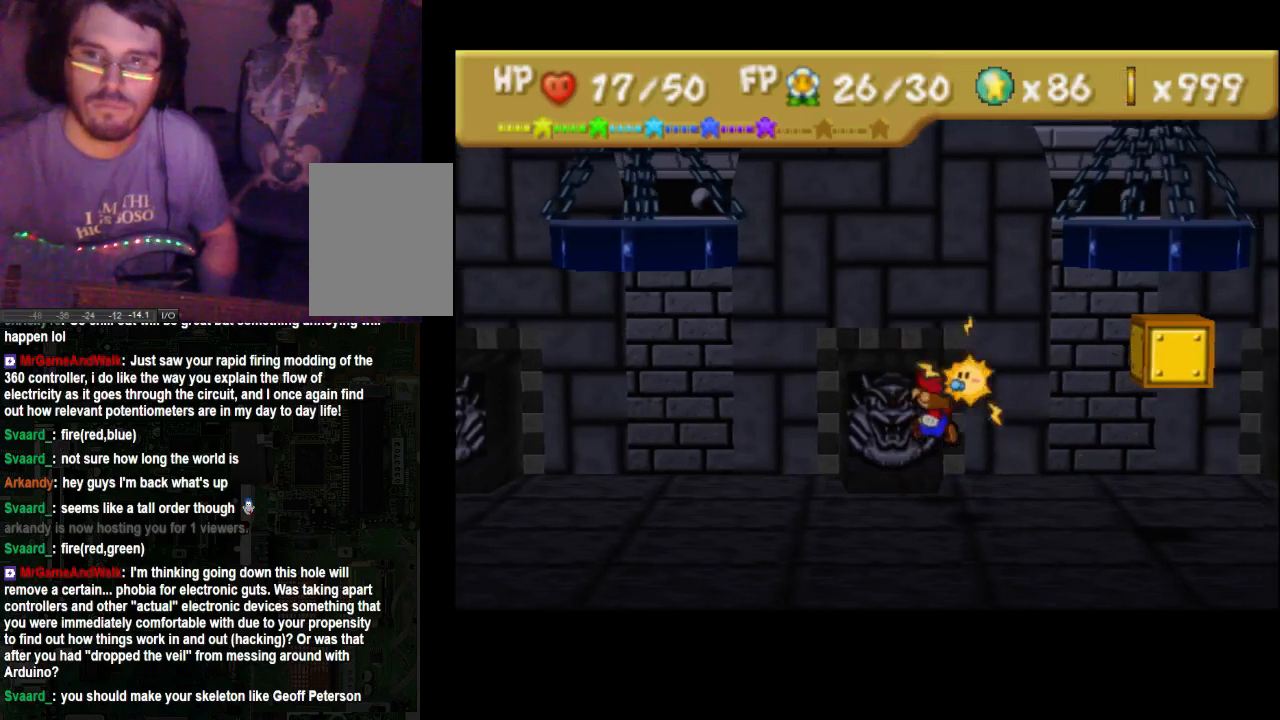
{"buttons": [], "left_stick": "right", "right_stick": "center", "events": []}
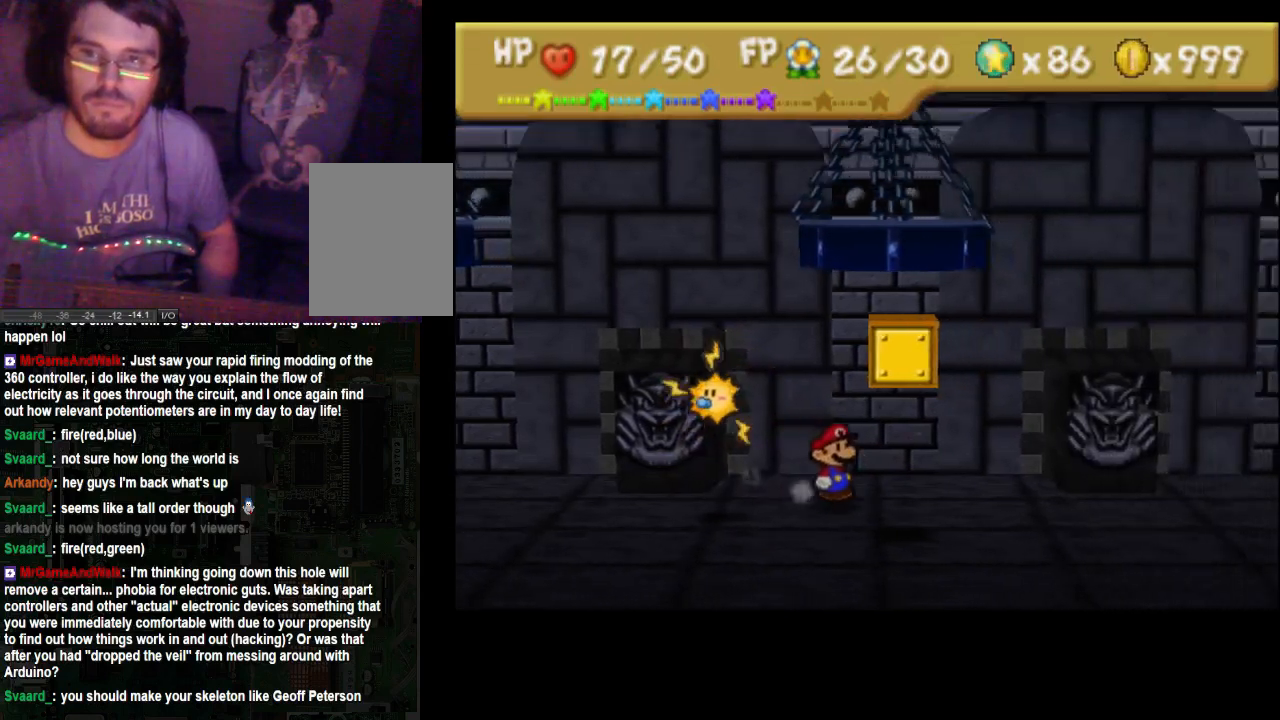
{"buttons": [], "left_stick": "right", "right_stick": "center", "events": []}
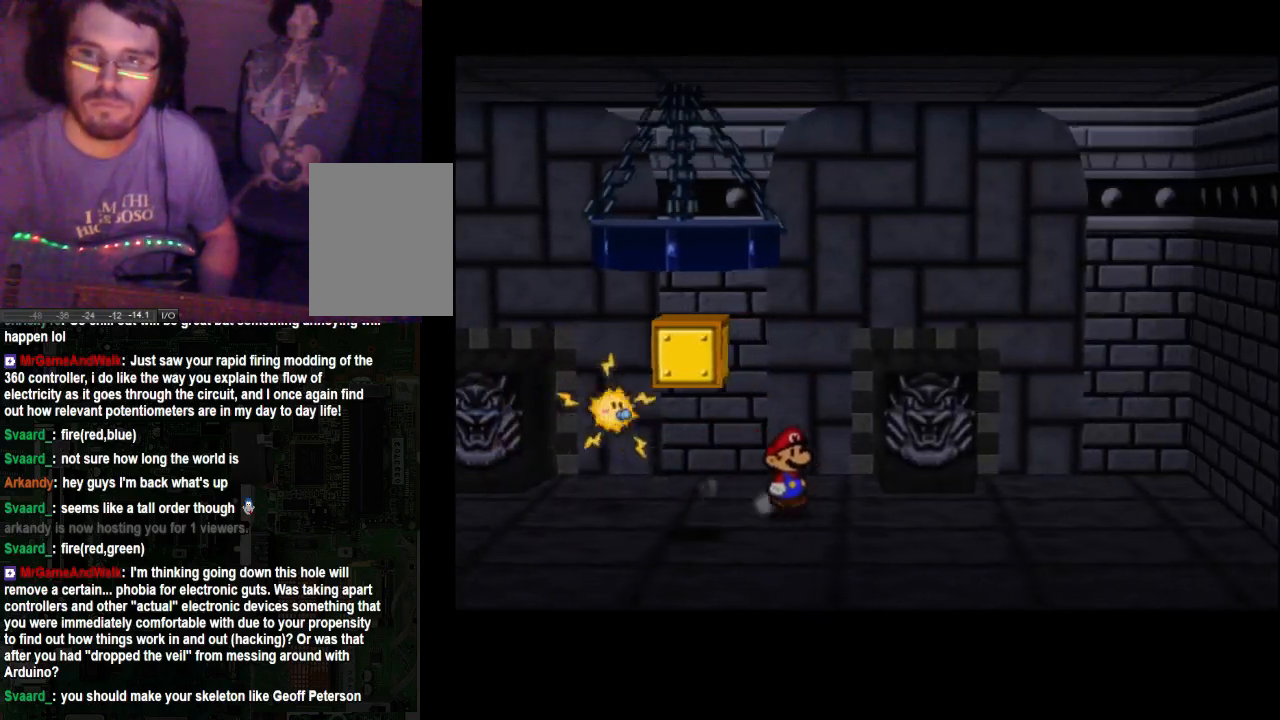
{"buttons": [], "left_stick": "up-right", "right_stick": "center", "events": [[500, "left_stick", "up-right"]]}
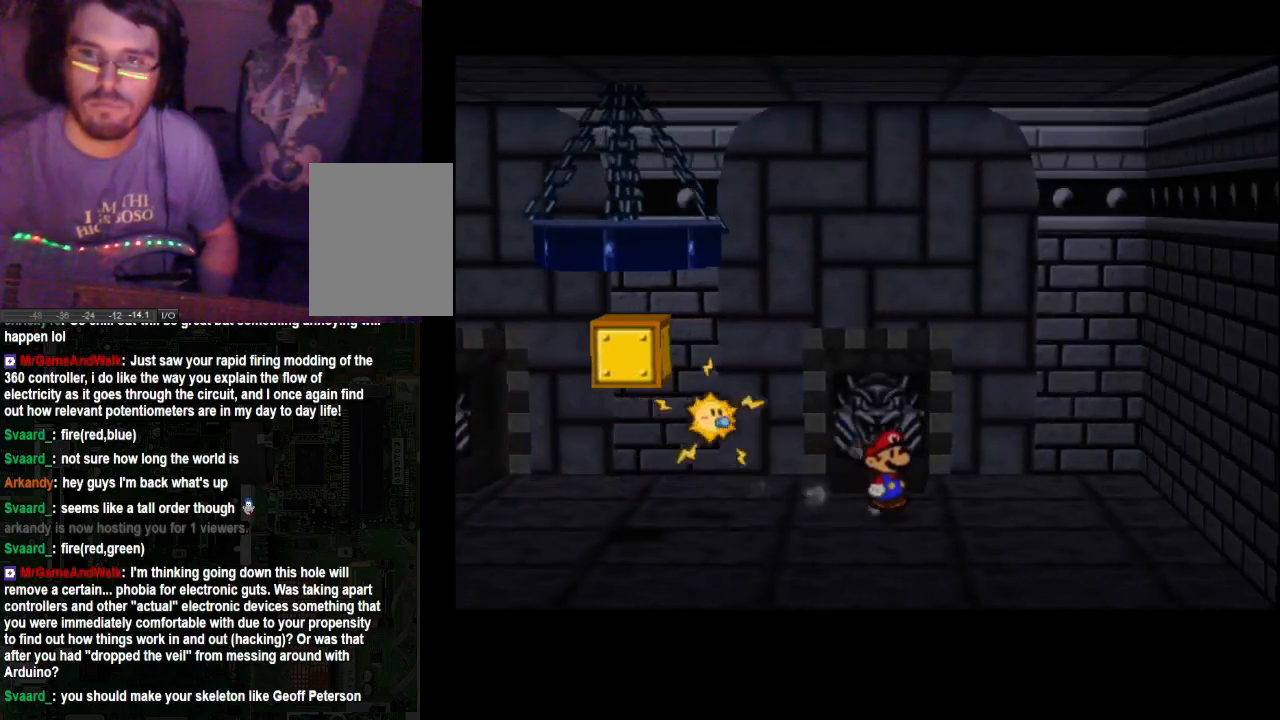
{"buttons": [], "left_stick": "up", "right_stick": "center", "events": [[333, "left_stick", "up"]]}
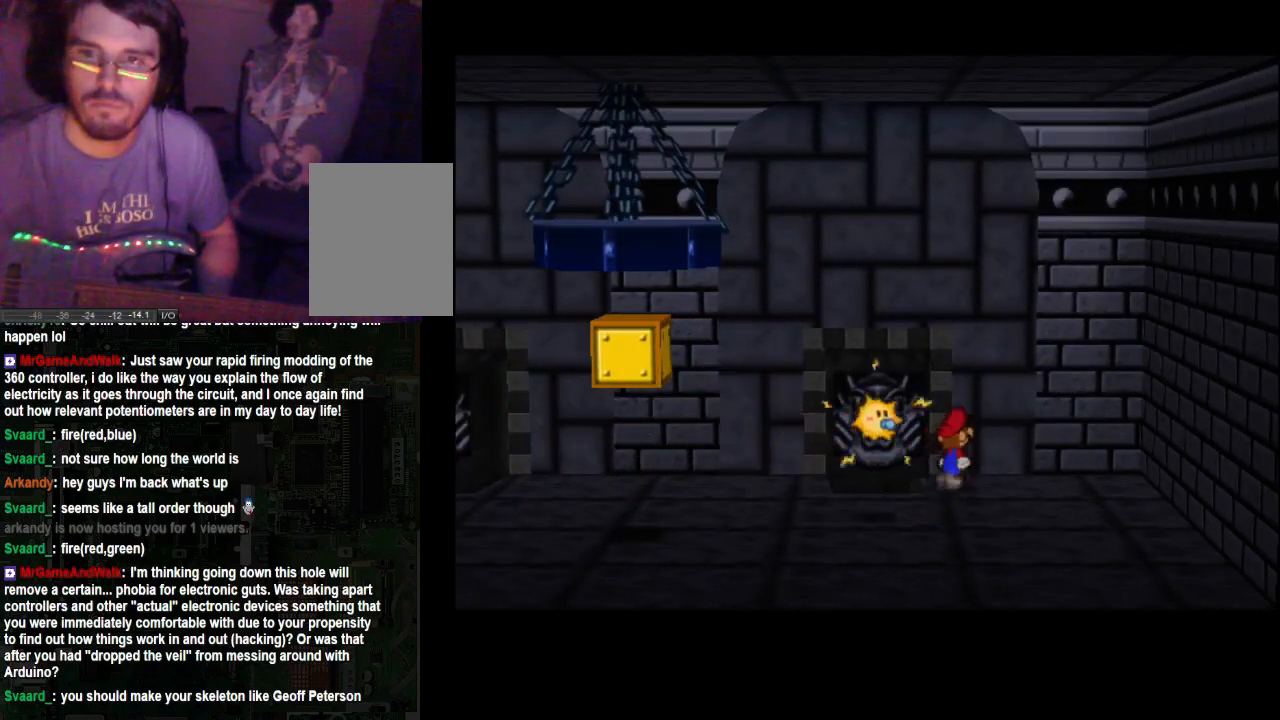
{"buttons": [], "left_stick": "up-left", "right_stick": "center", "events": [[33, "left_stick", "up-left"]]}
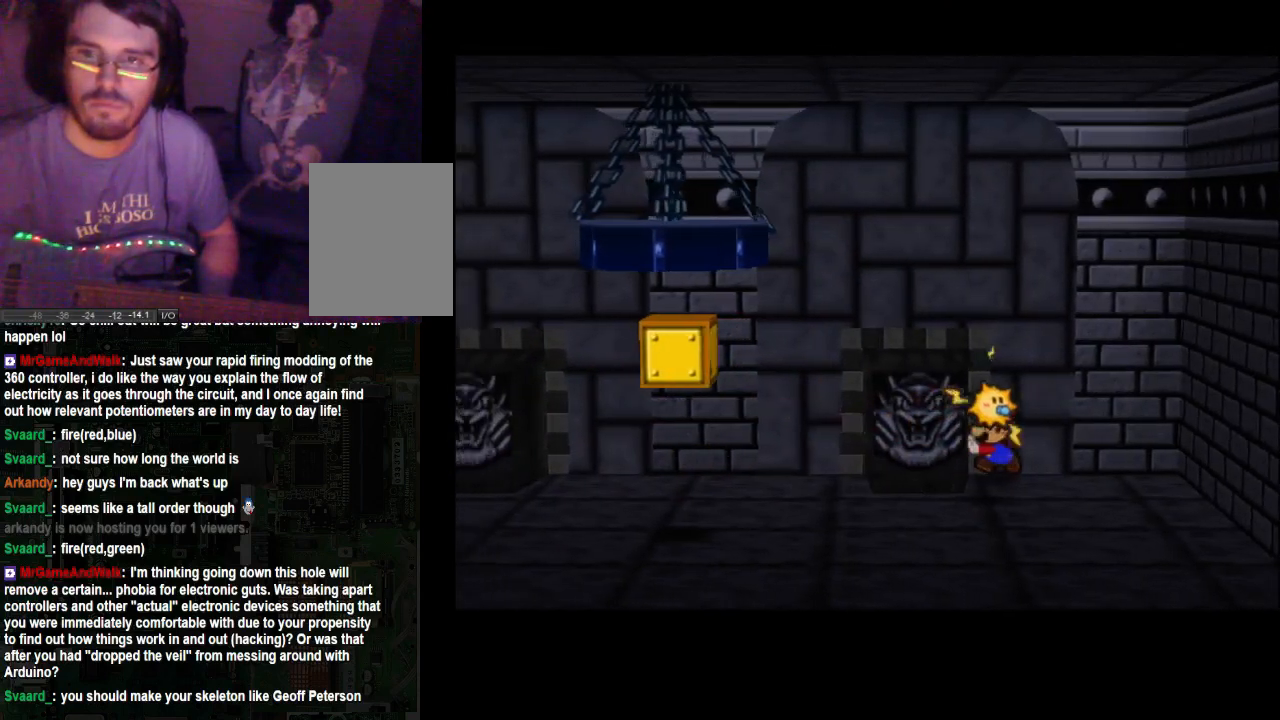
{"buttons": [], "left_stick": "left", "right_stick": "center", "events": [[67, "left_stick", "left"]]}
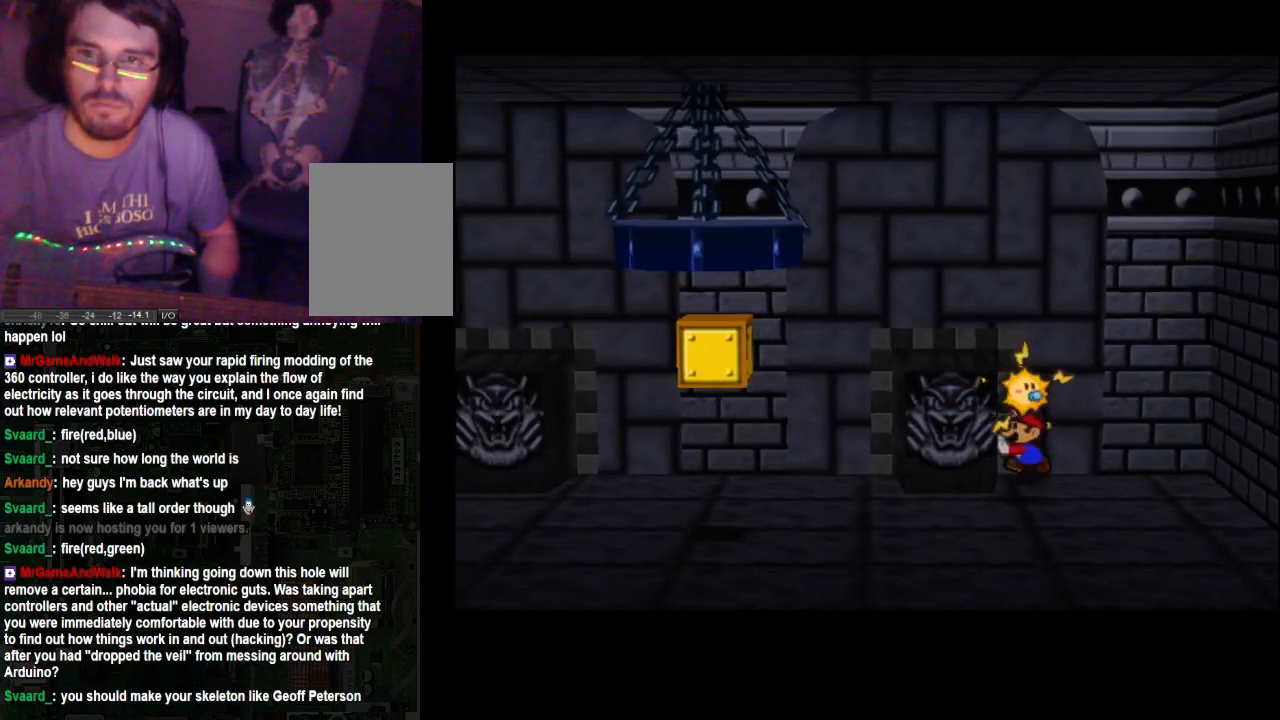
{"buttons": [], "left_stick": "left", "right_stick": "center", "events": []}